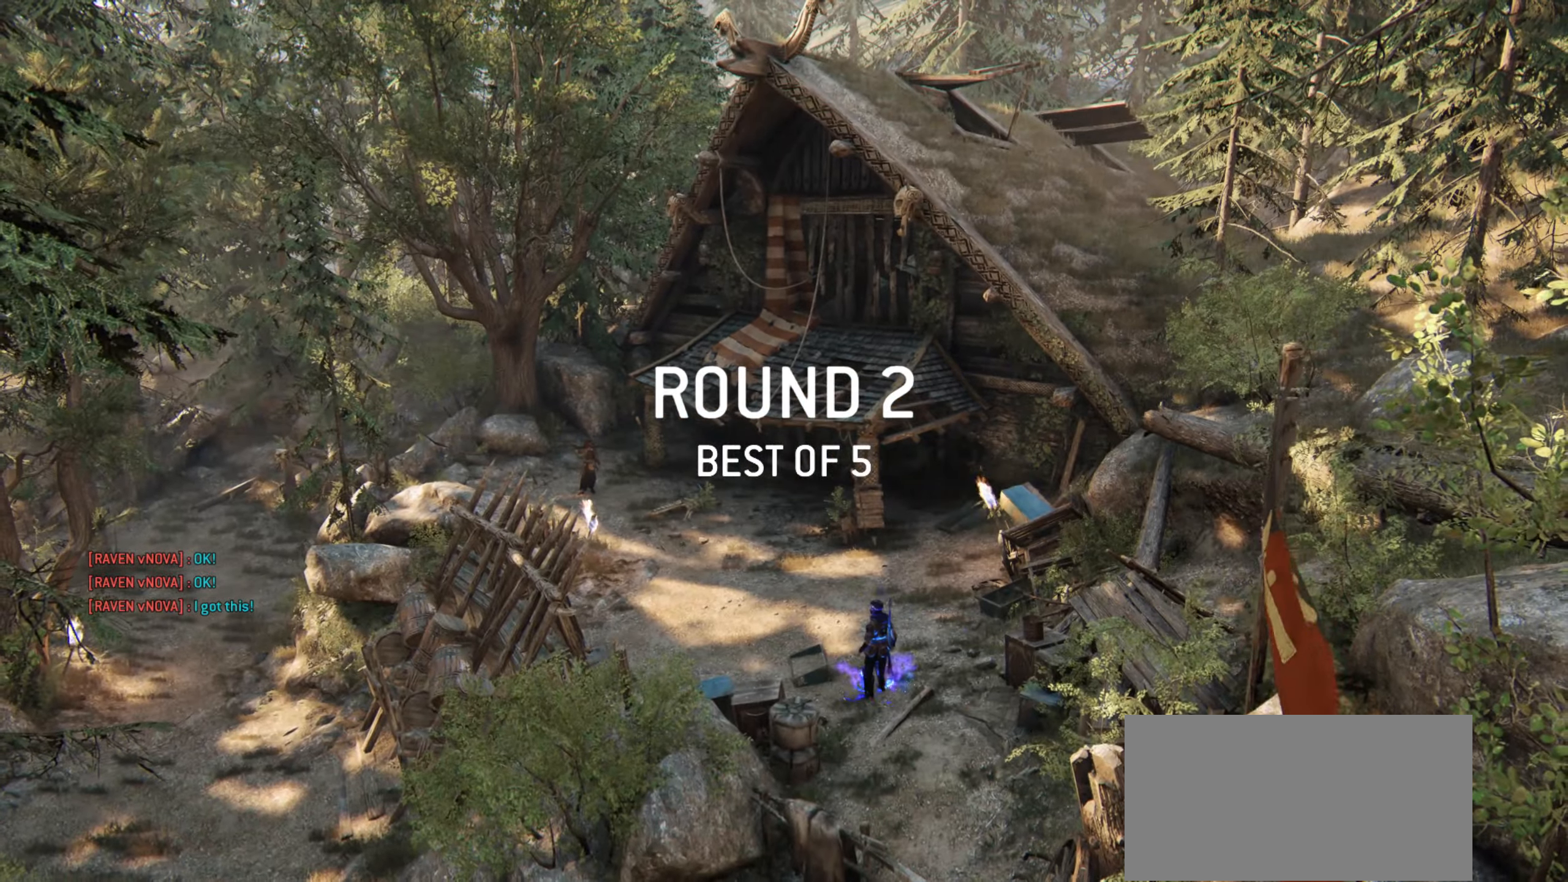
Gameplay with keyboard and mouse; each line is a JSON object with the keys and mouse buttons held at the frame after it. "events" lists presses ("down") and releases ("up") of "a", "ctrl", "d", "e", "q", "s", "shift", "space", "w", "mouse_left", "mouse_wheel", "mouse_right", "mouse_mb4" and "mouse_mb5" between this image and that frame as [ms after this image, input, new state], when the widget could be followed in between. "mouse_left", "mouse_wheel", "mouse_right", "mouse_mb4", "mouse_mb5" = the "left", "wheel", "right", "mb4", "mb5" buttons of the "mouse" list. No other keys are recorded. "wheel" means that the mouse wheel is clicked or scrolled. Mouse movement is not recorded.
{"keys": [], "mouse": [], "events": []}
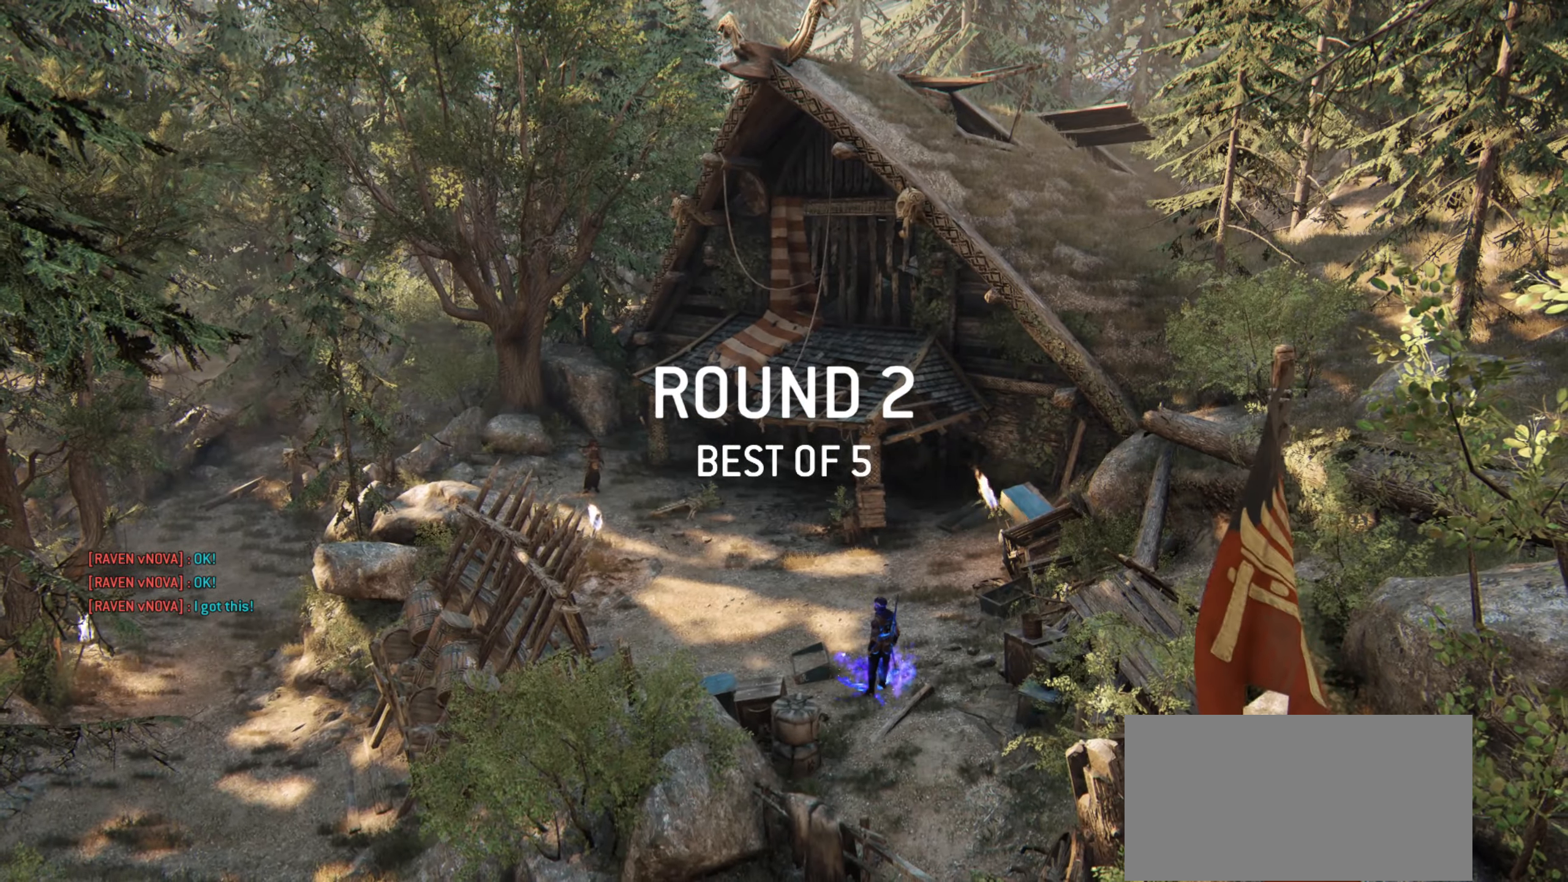
{"keys": [], "mouse": [], "events": []}
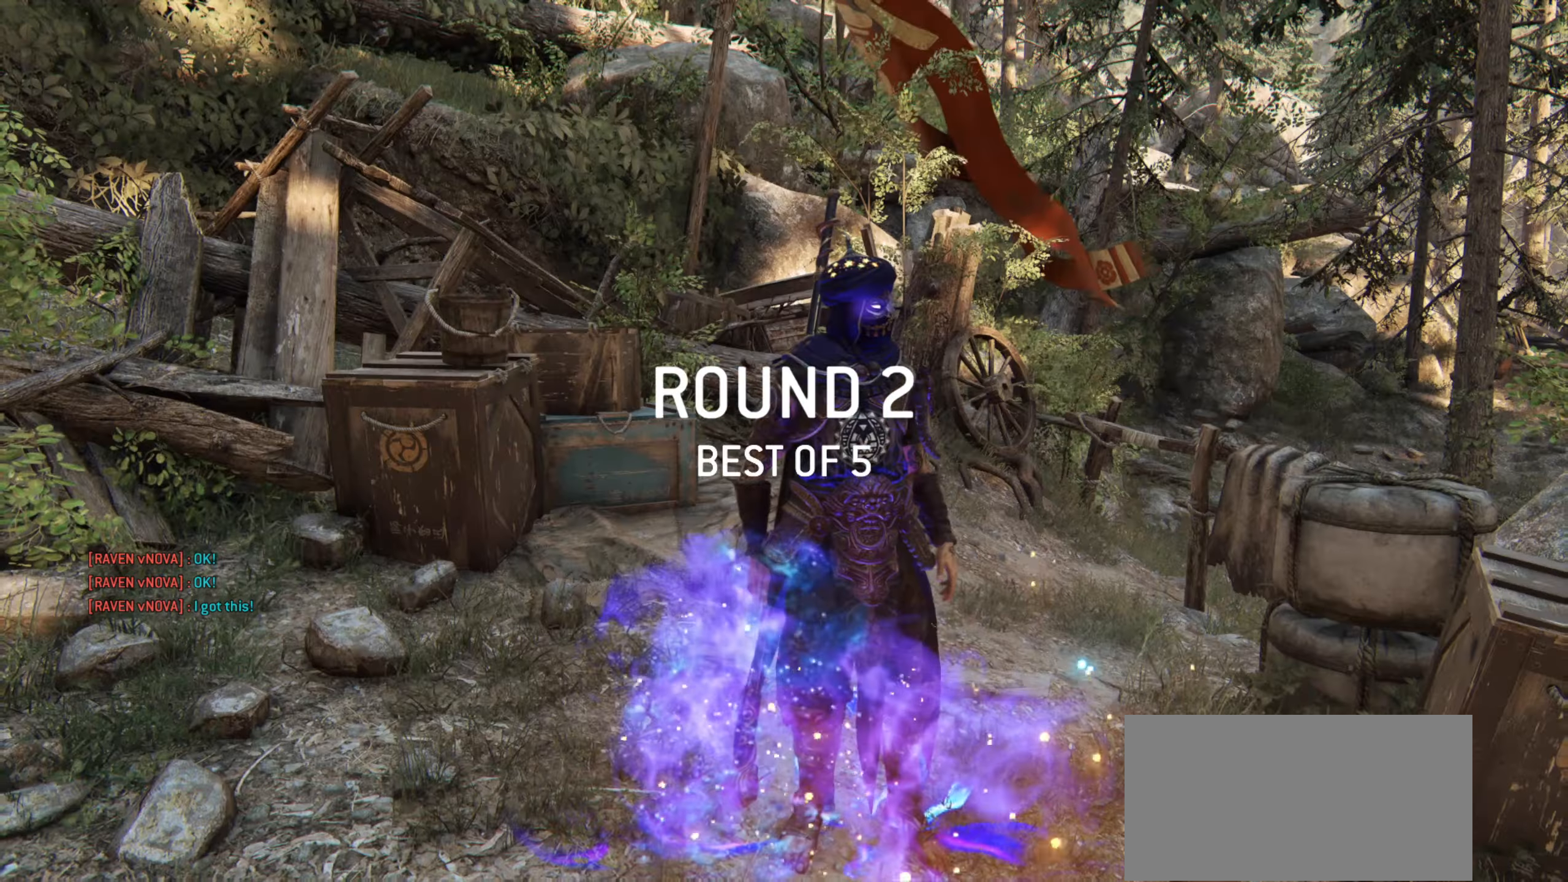
{"keys": [], "mouse": [], "events": []}
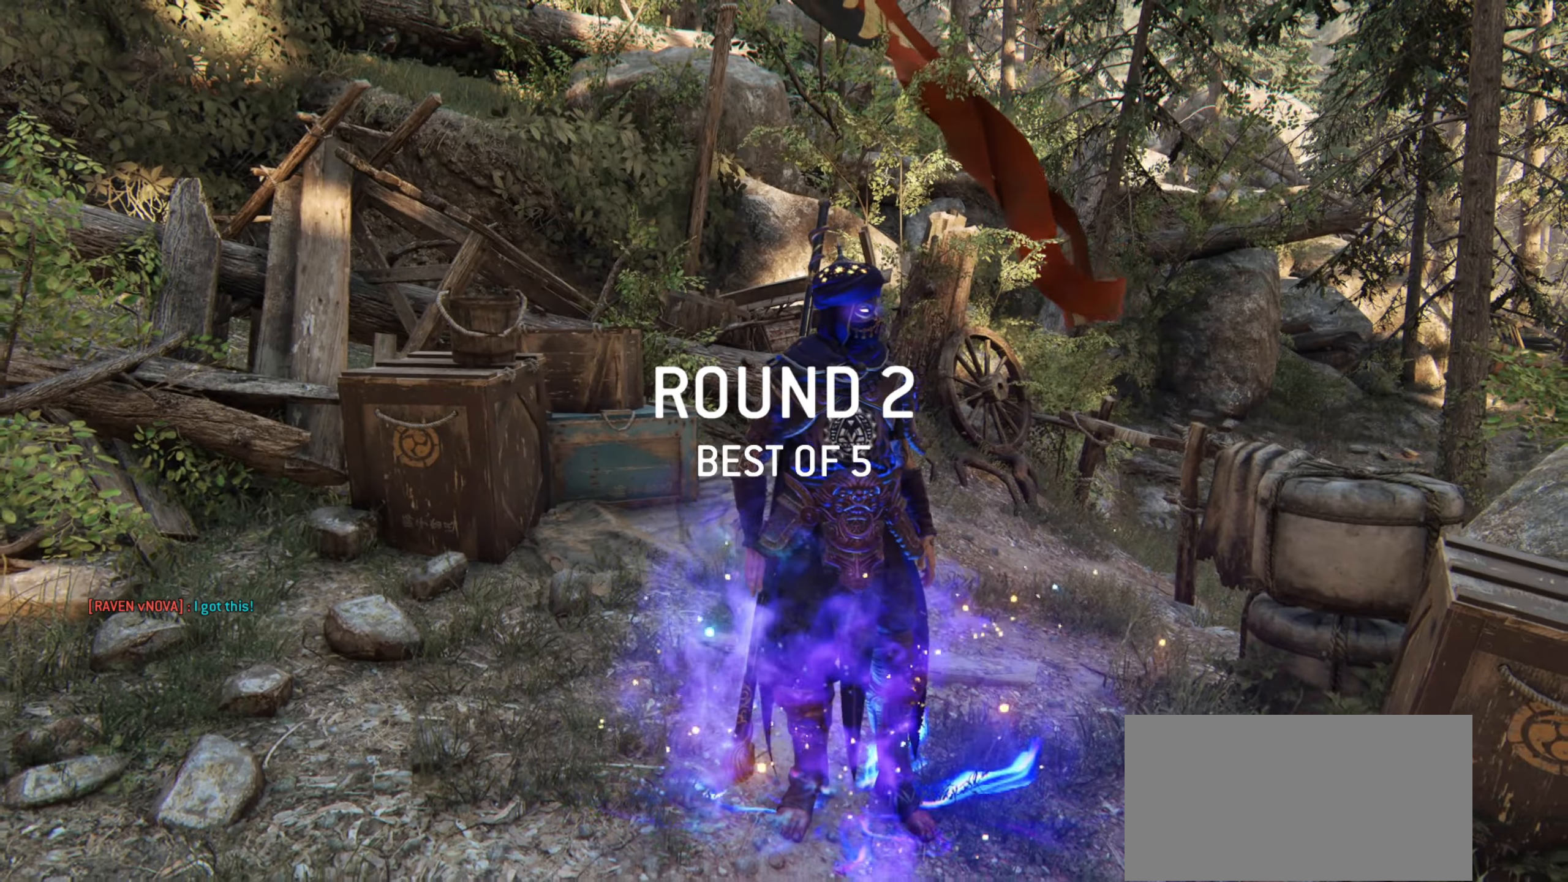
{"keys": [], "mouse": [], "events": []}
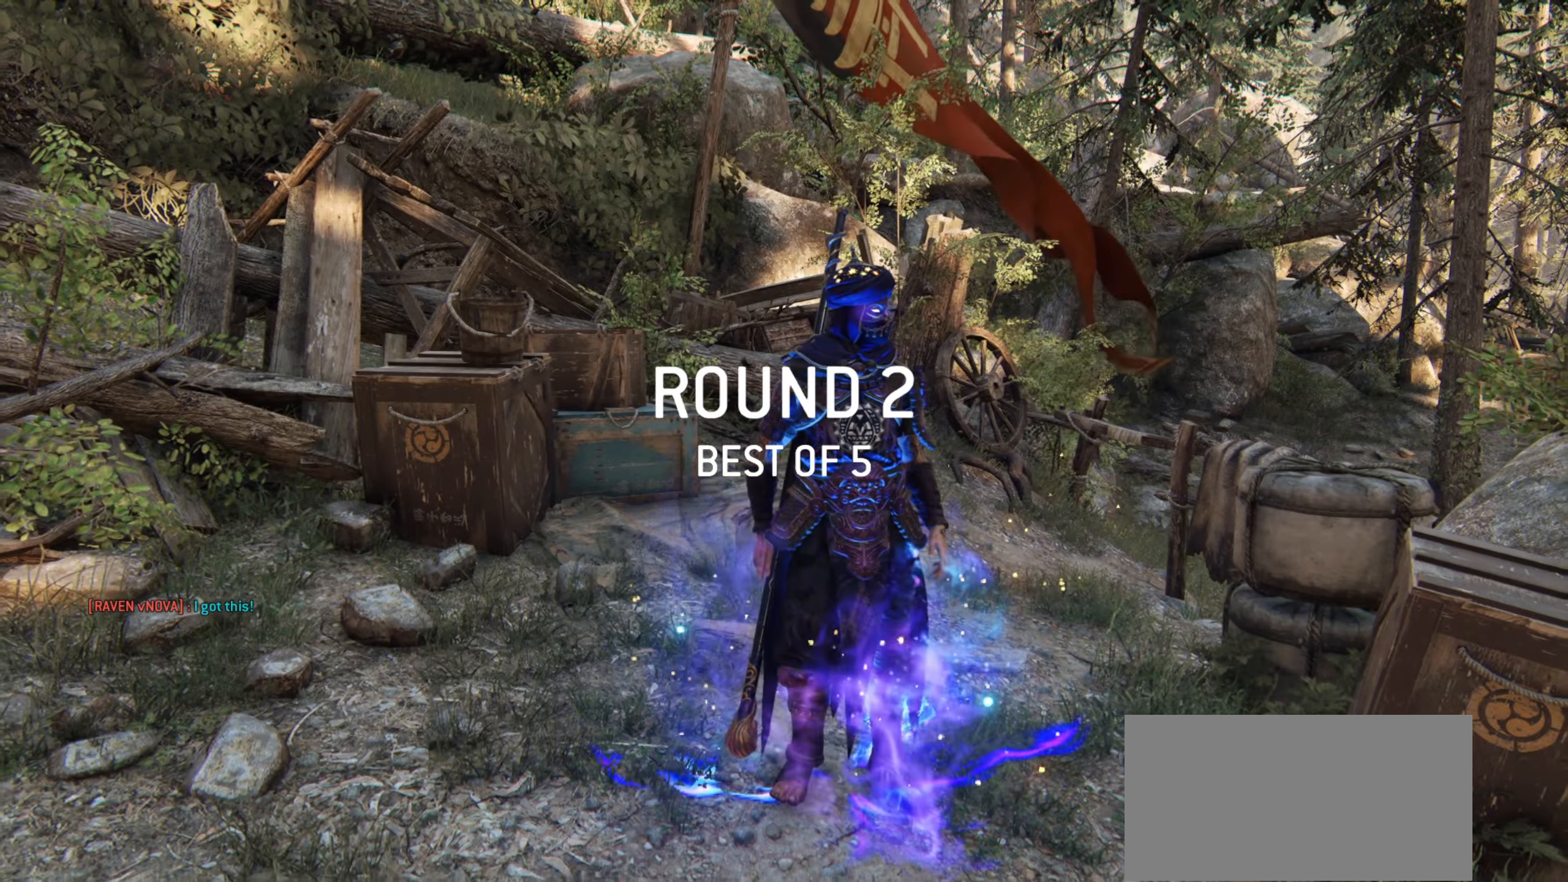
{"keys": [], "mouse": [], "events": []}
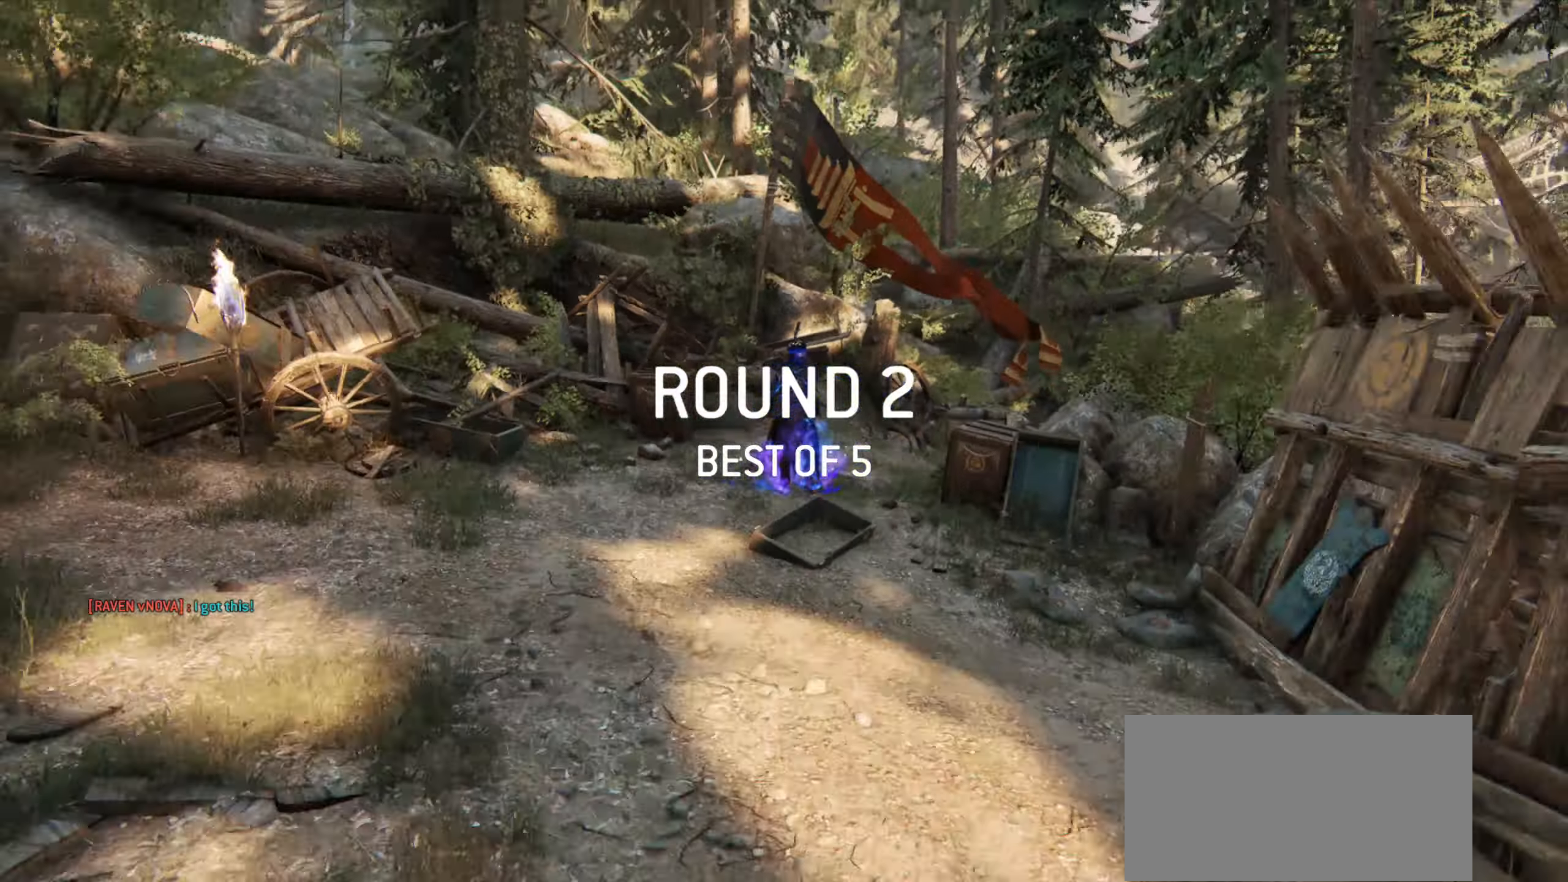
{"keys": [], "mouse": [], "events": []}
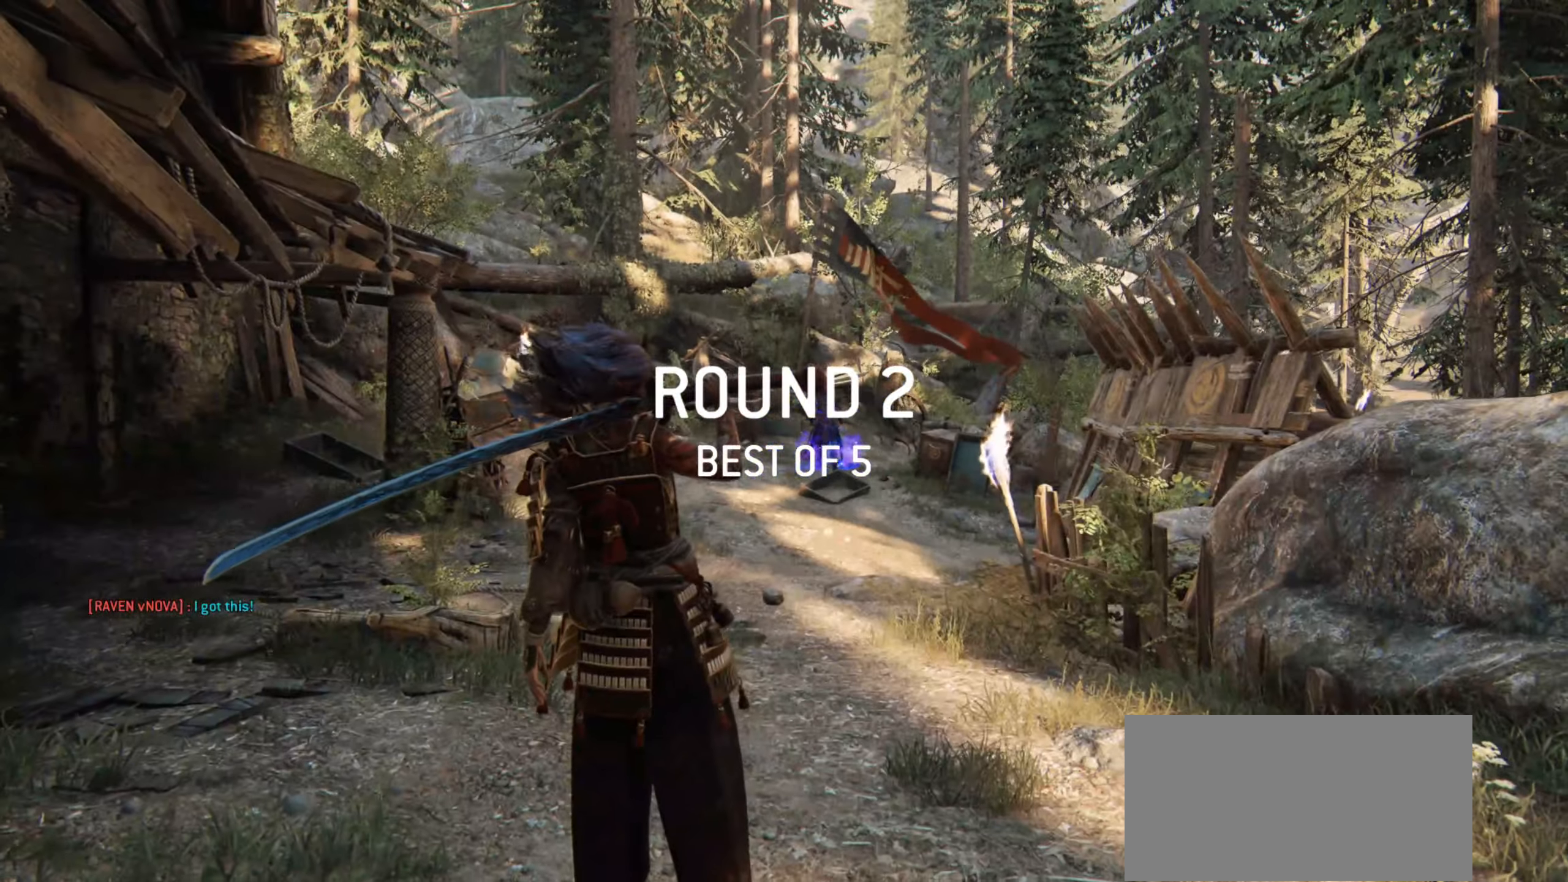
{"keys": ["w"], "mouse": [], "events": [[151, "w", "down"]]}
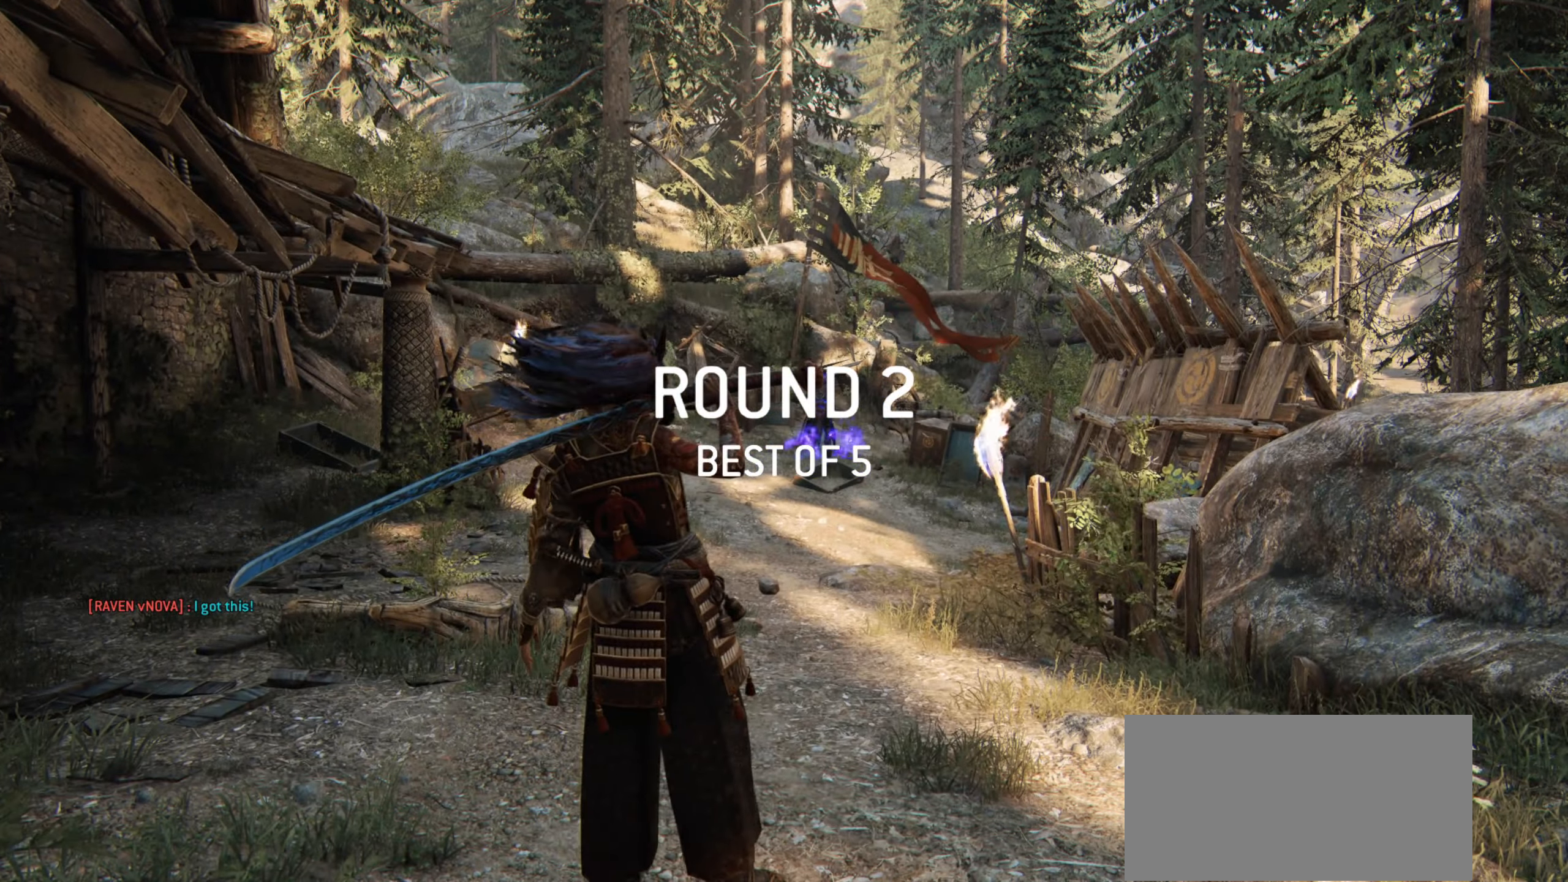
{"keys": ["w"], "mouse": [], "events": []}
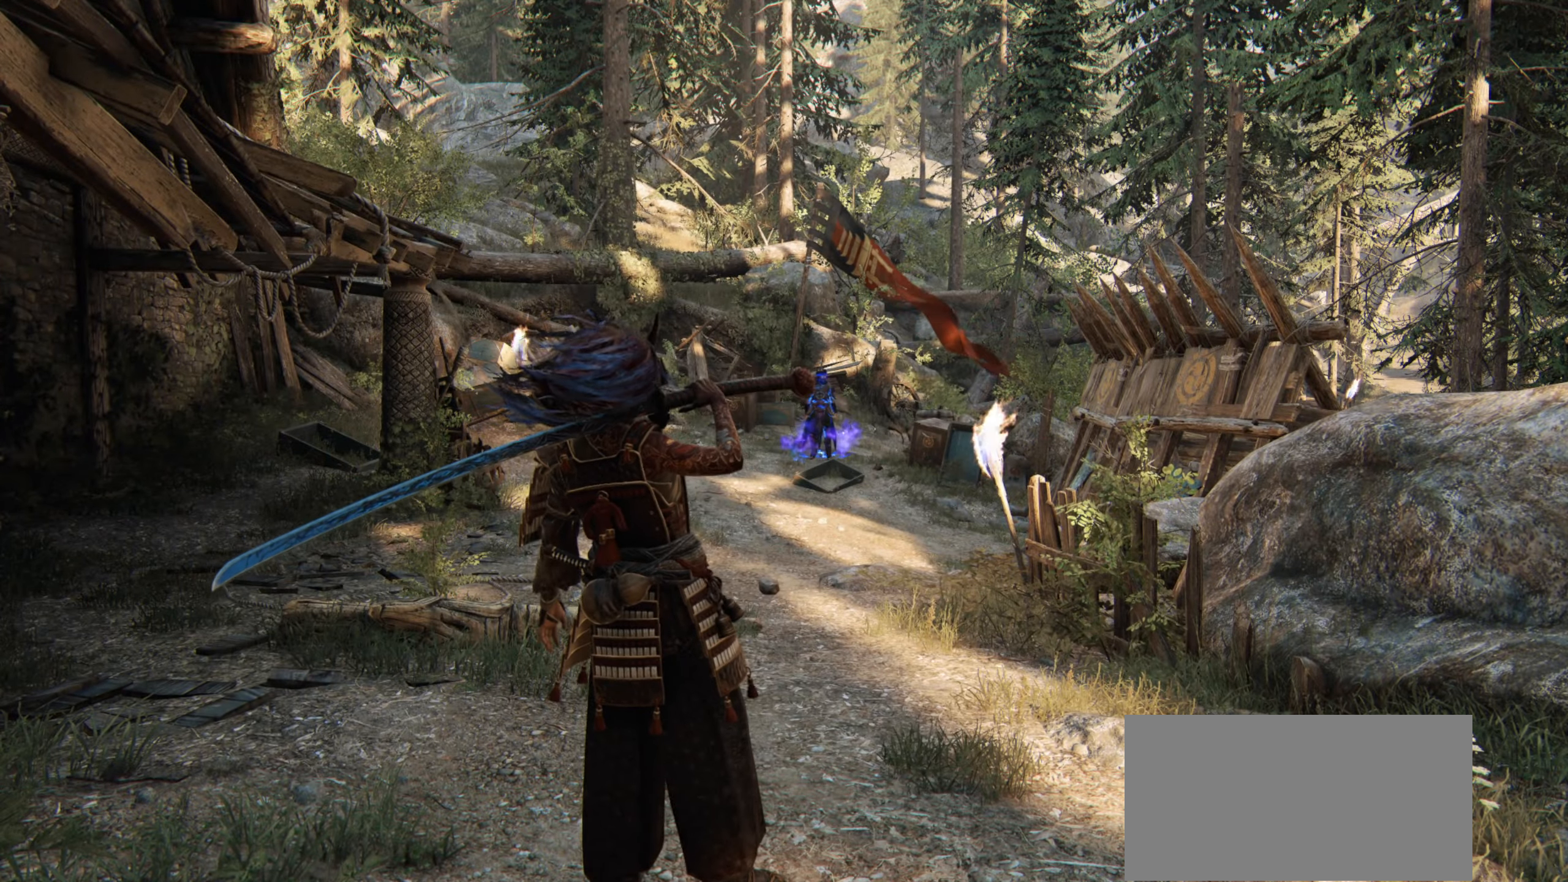
{"keys": ["shift", "w"], "mouse": [], "events": [[84, "shift", "down"]]}
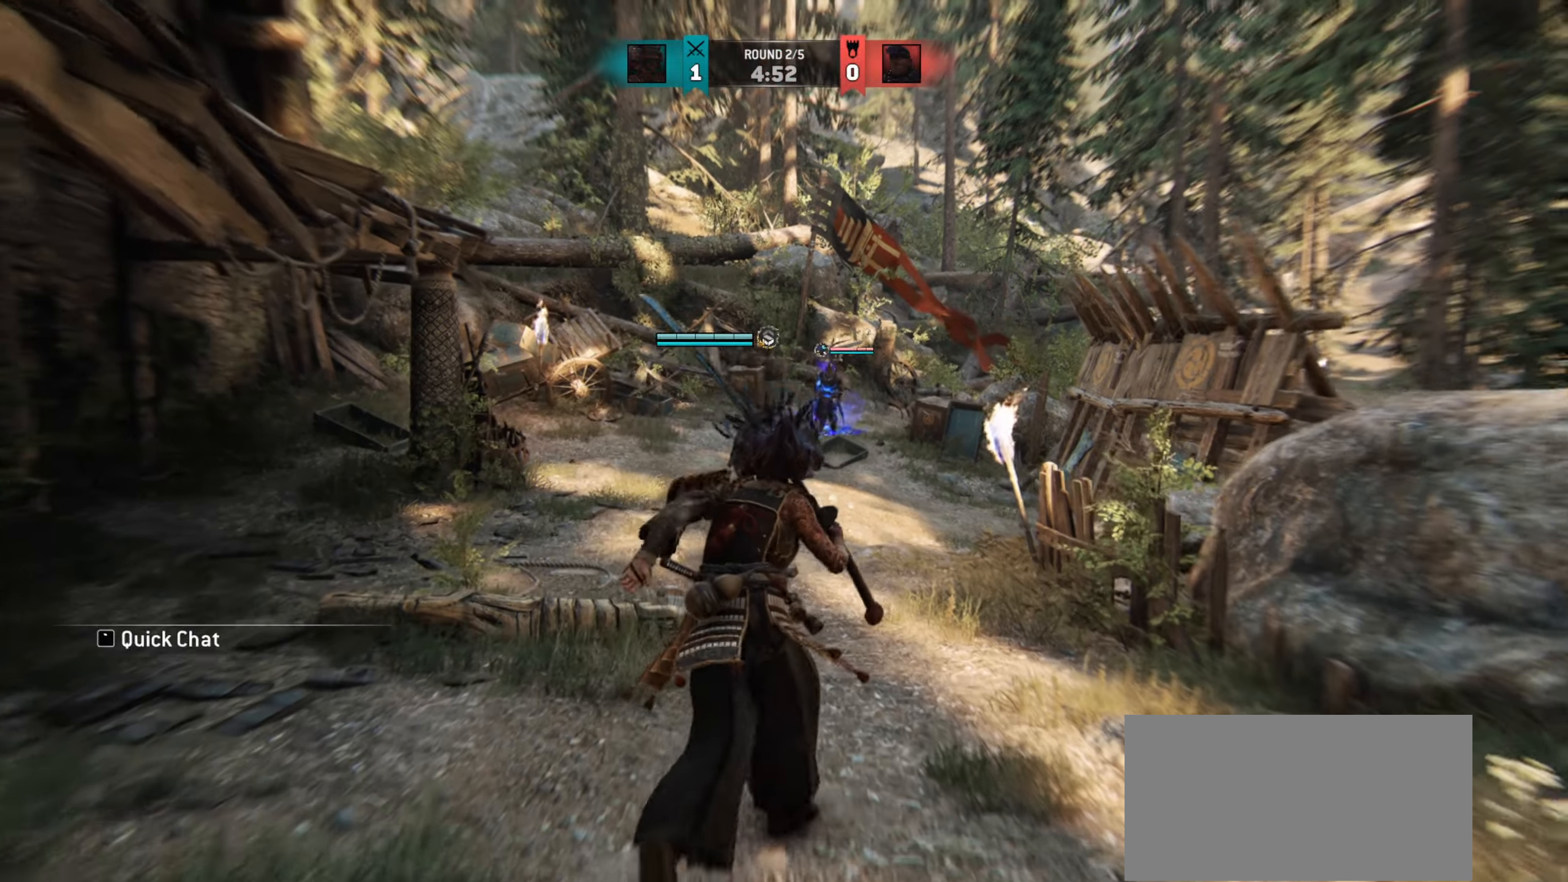
{"keys": ["w"], "mouse": [], "events": [[17, "shift", "up"], [217, "a", "down"], [400, "a", "up"]]}
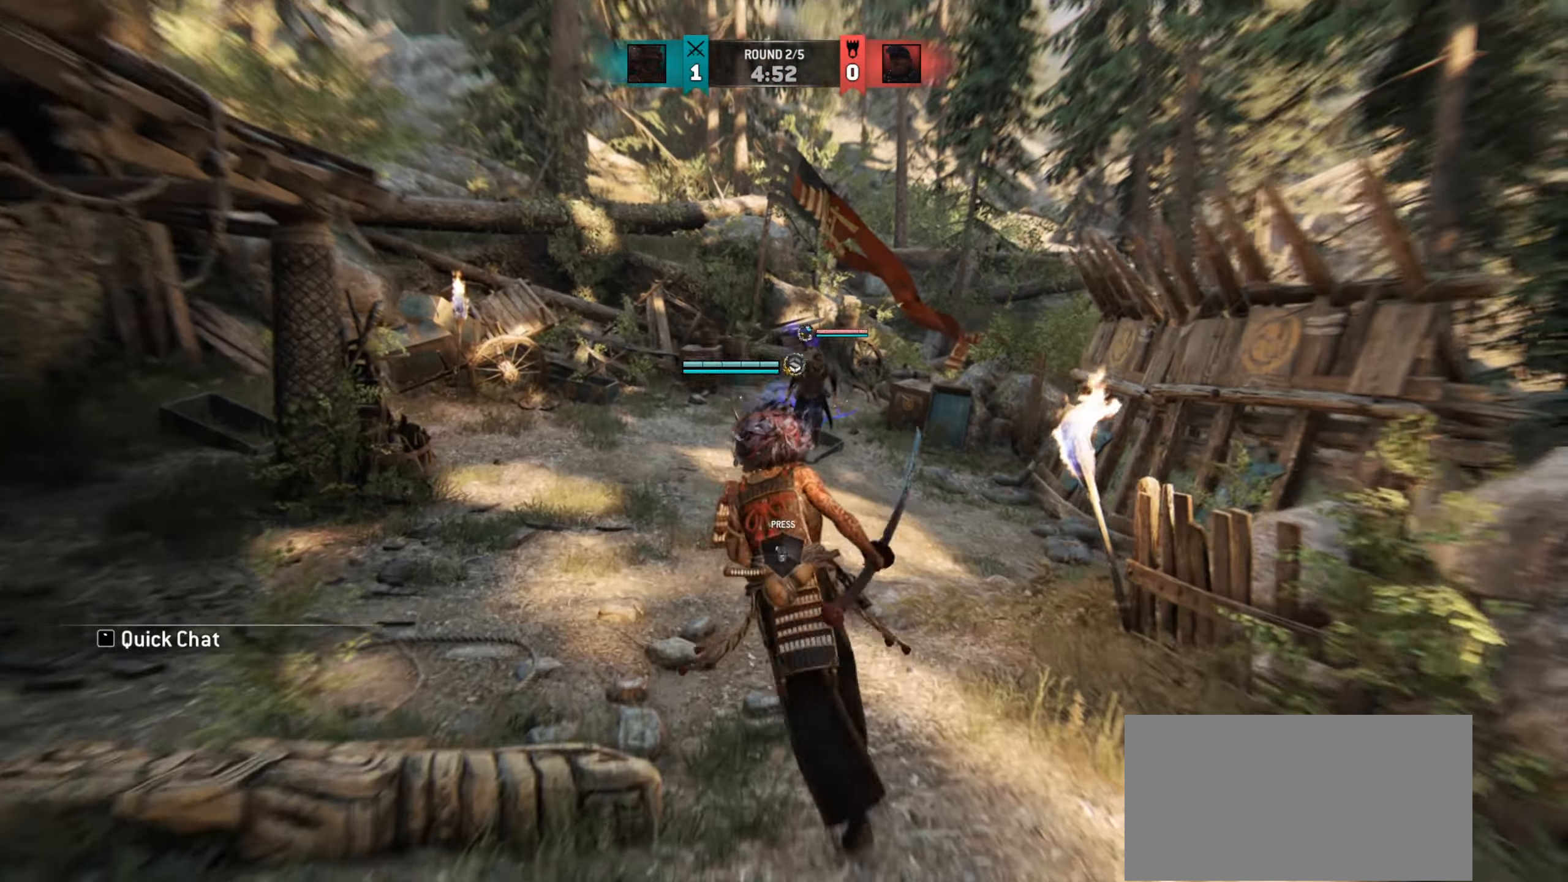
{"keys": ["a", "w"], "mouse": [], "events": [[34, "w", "up"], [151, "w", "down"], [201, "a", "down"]]}
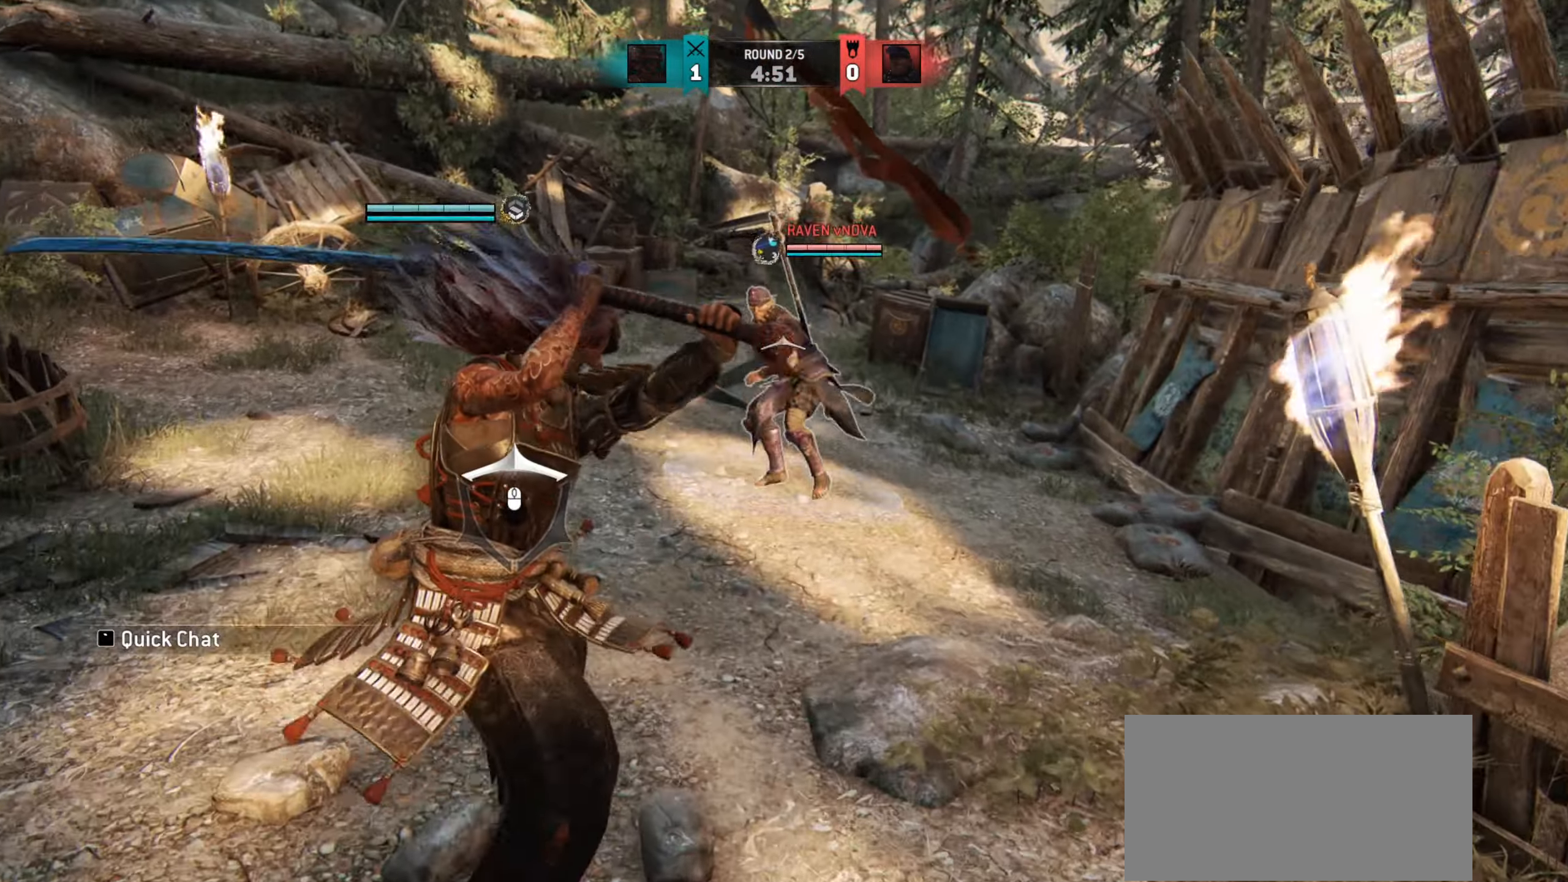
{"keys": ["a"], "mouse": [], "events": [[284, "w", "up"]]}
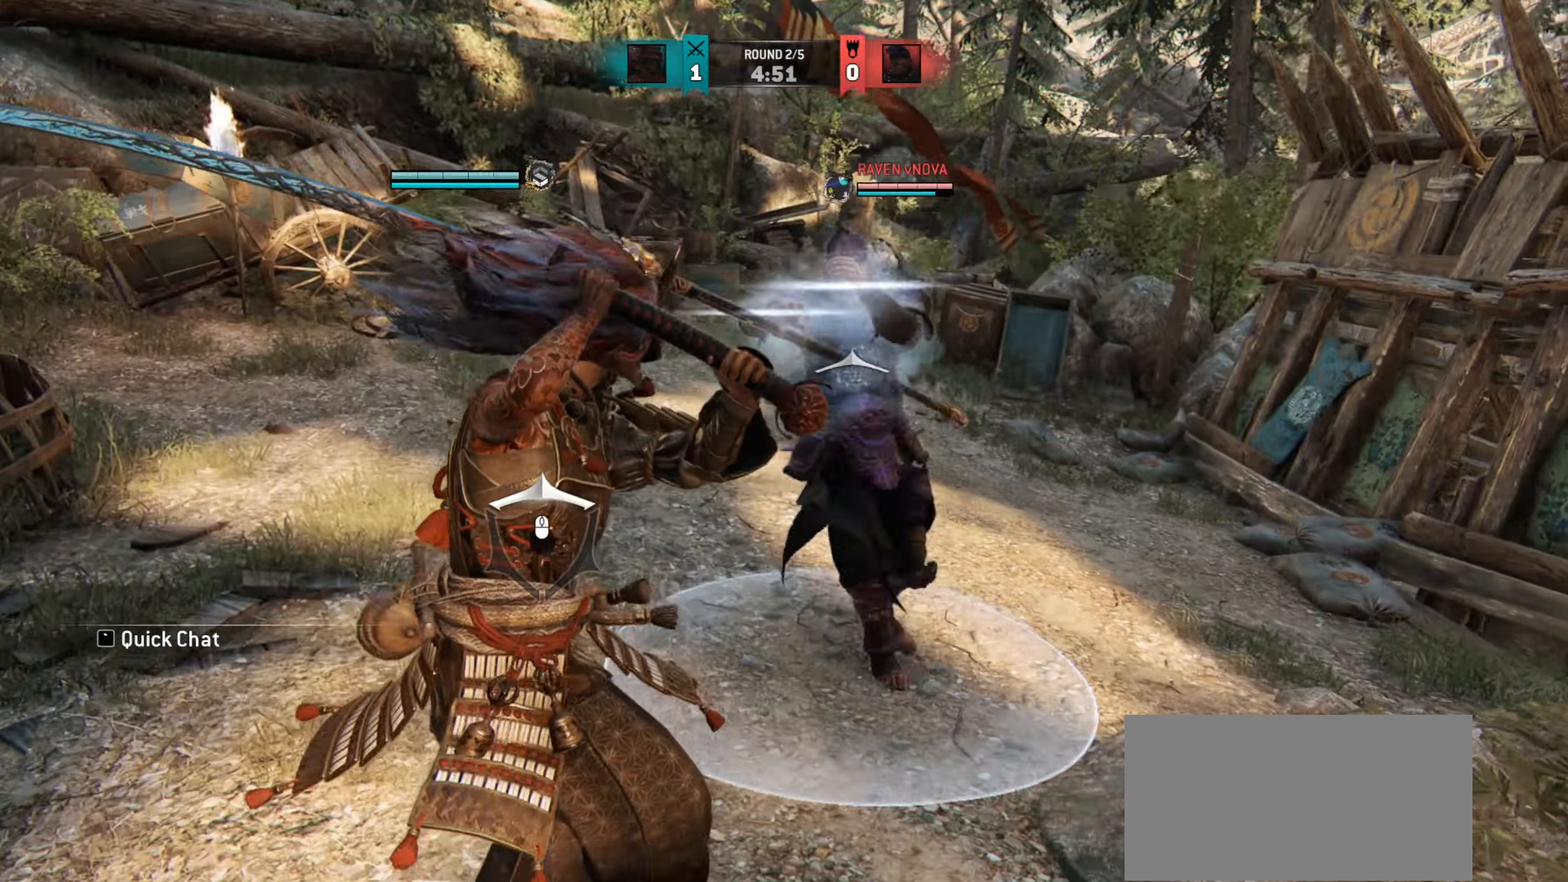
{"keys": ["a"], "mouse": [], "events": [[34, "w", "down"], [101, "a", "up"], [217, "w", "up"], [251, "a", "down"]]}
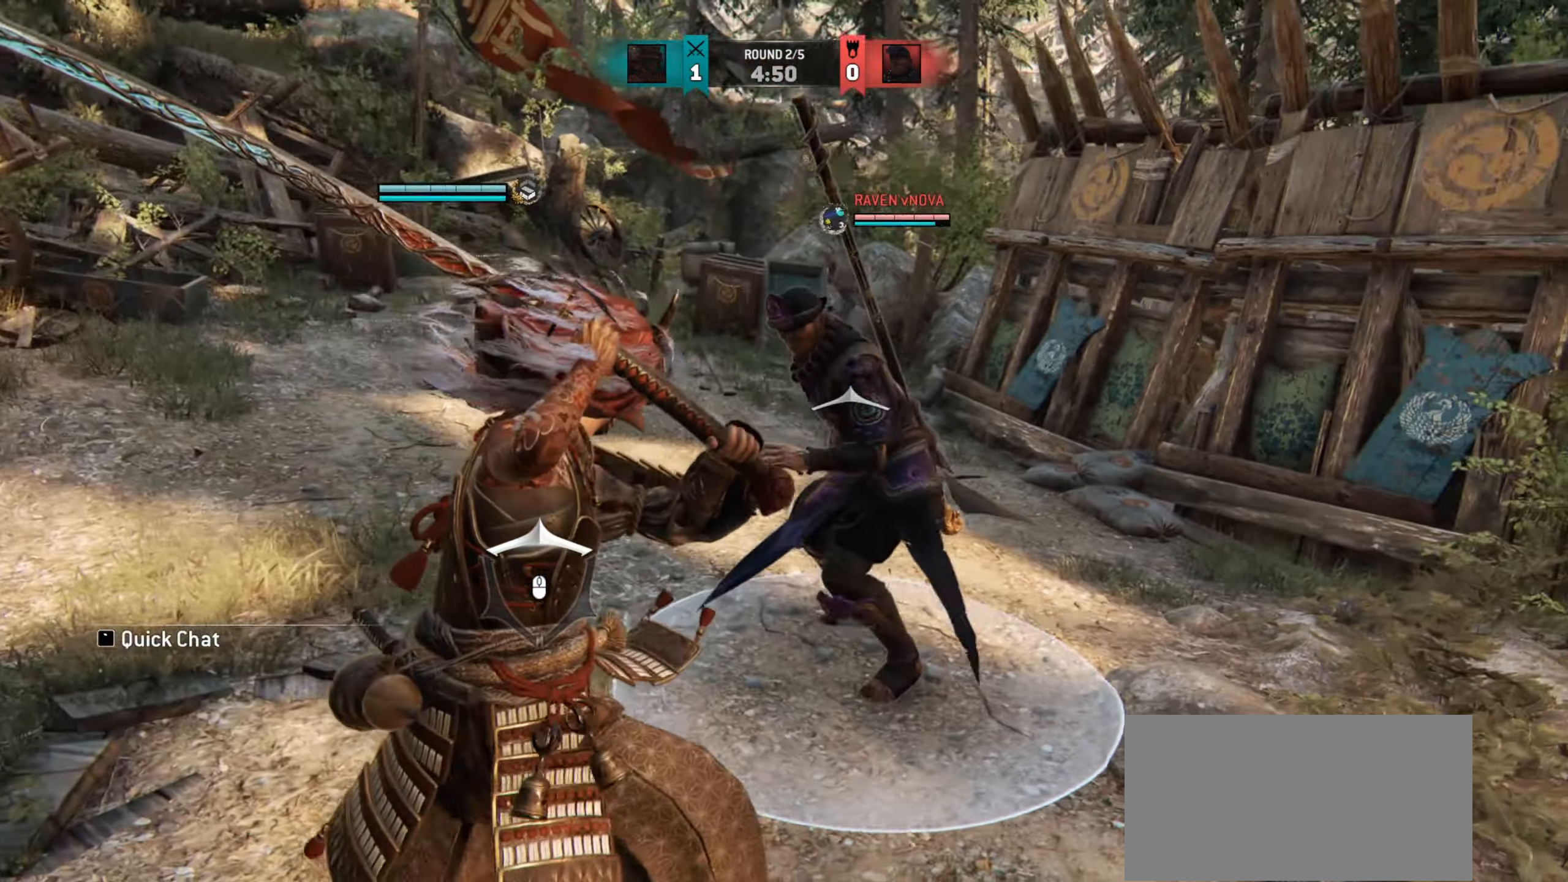
{"keys": [], "mouse": [], "events": [[250, "a", "up"]]}
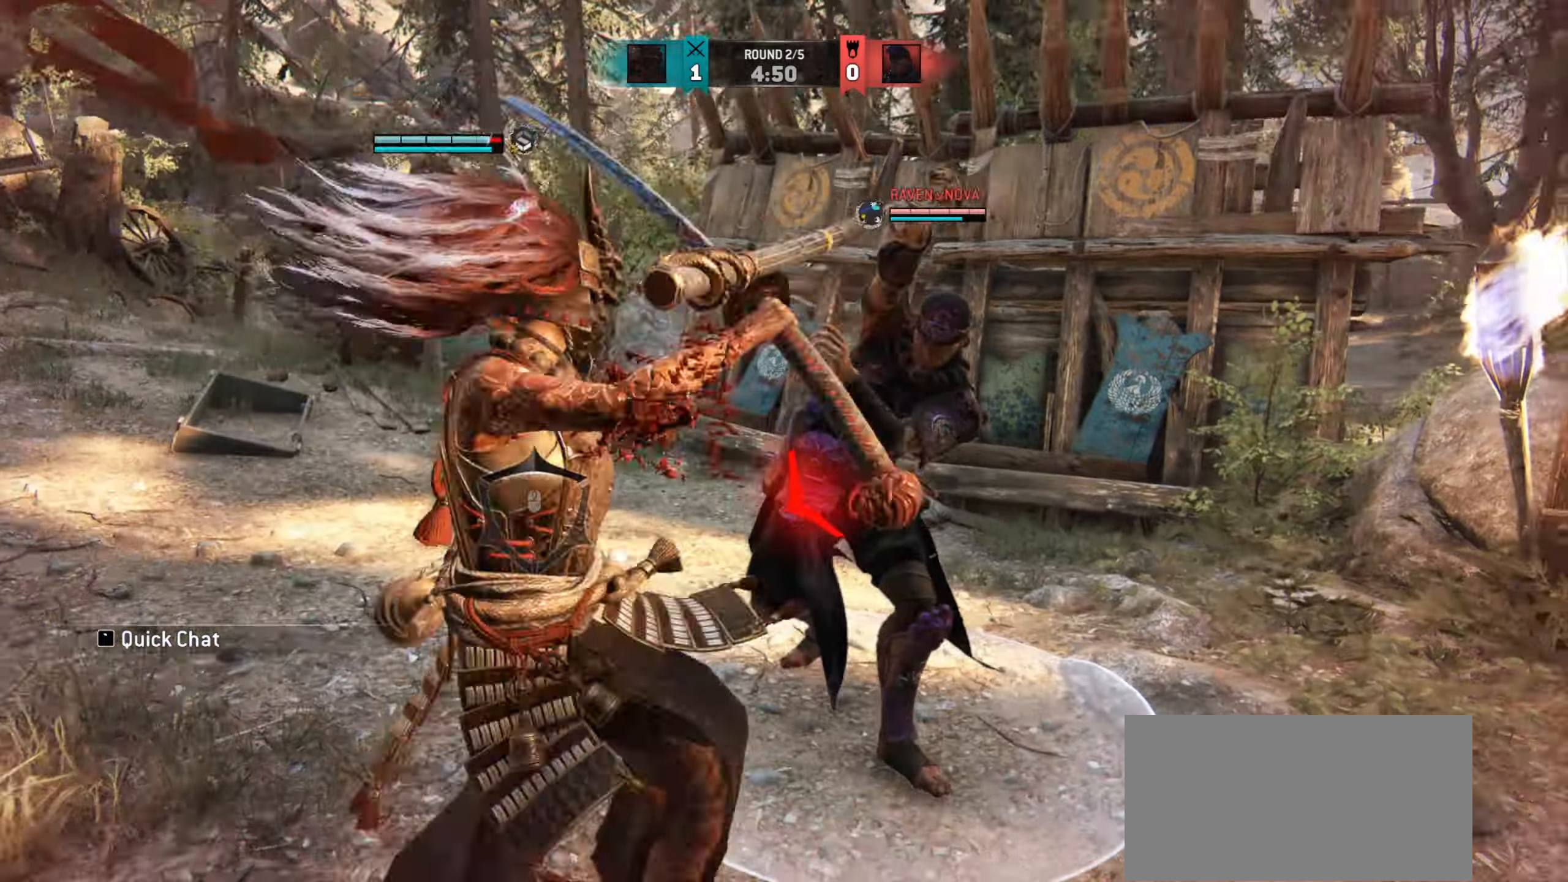
{"keys": ["d"], "mouse": [], "events": [[284, "d", "down"]]}
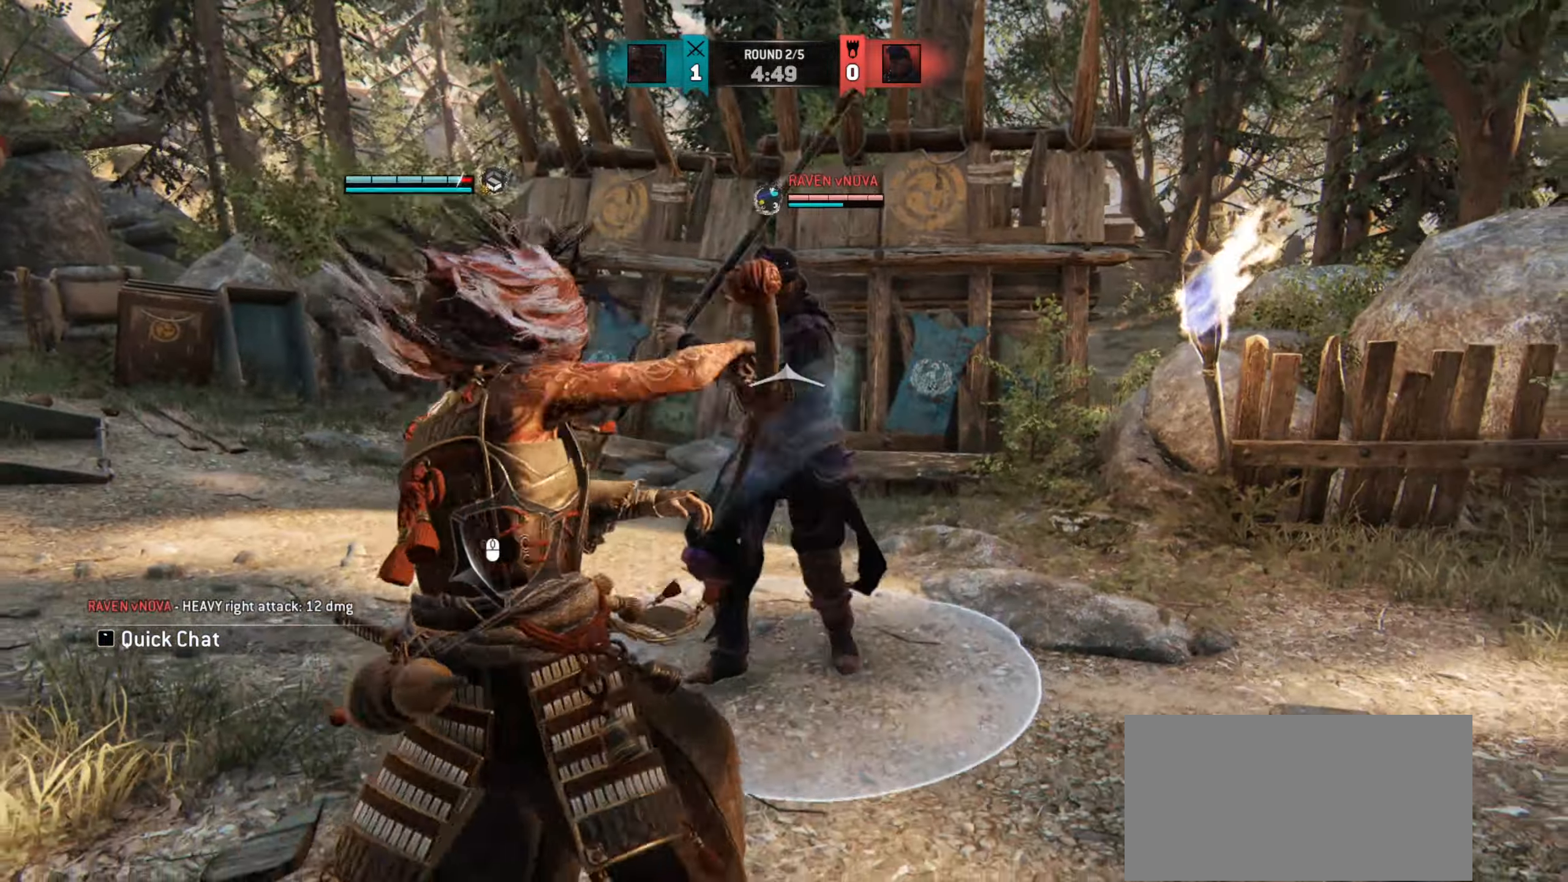
{"keys": ["d"], "mouse": [], "events": []}
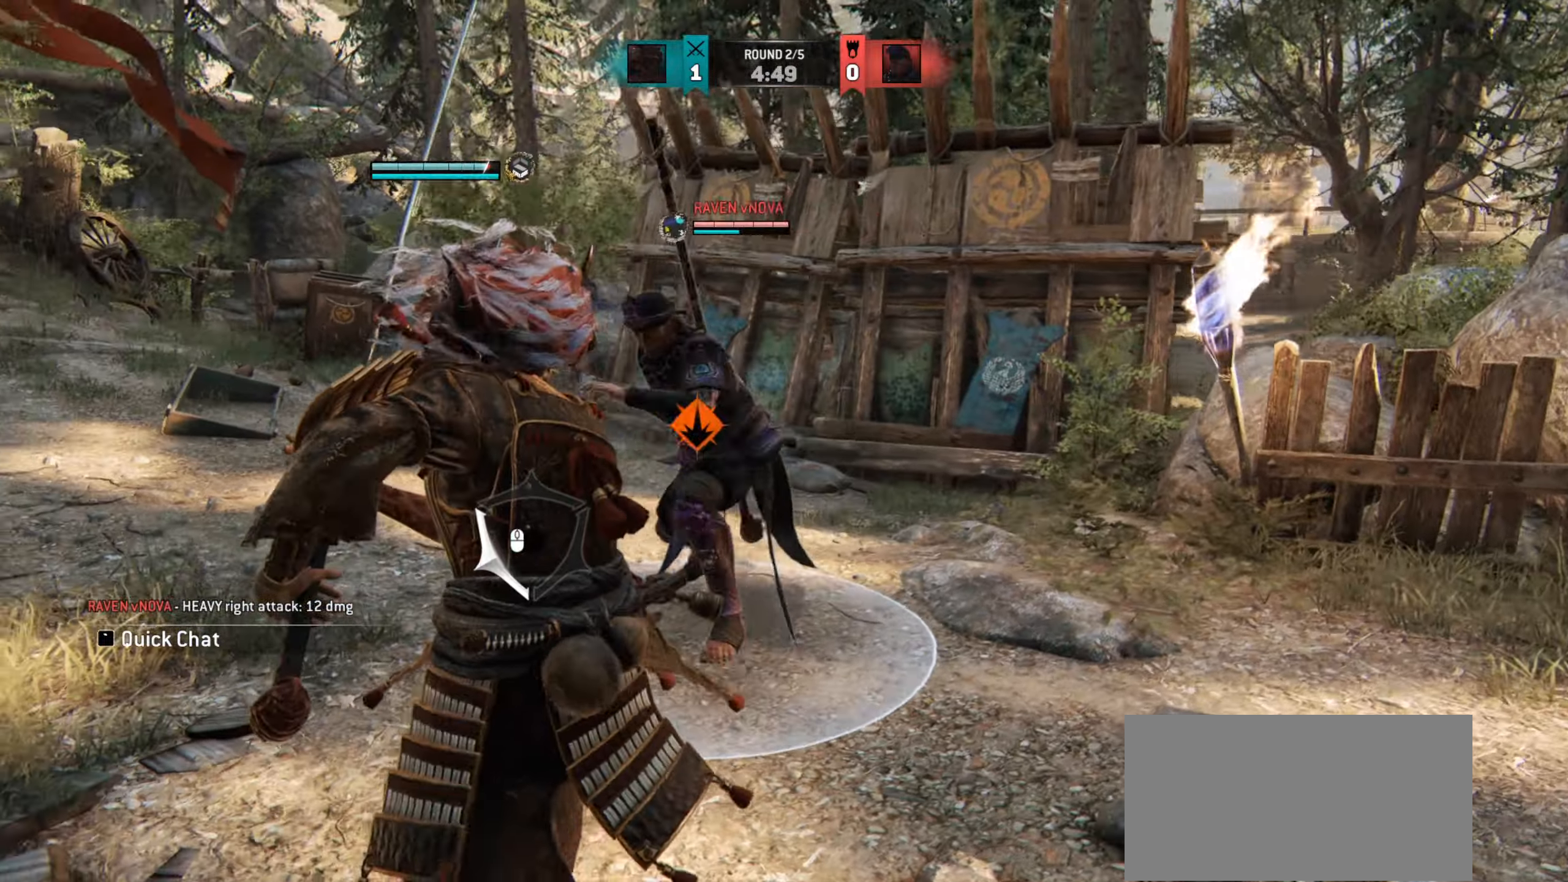
{"keys": [], "mouse": [], "events": [[418, "d", "up"]]}
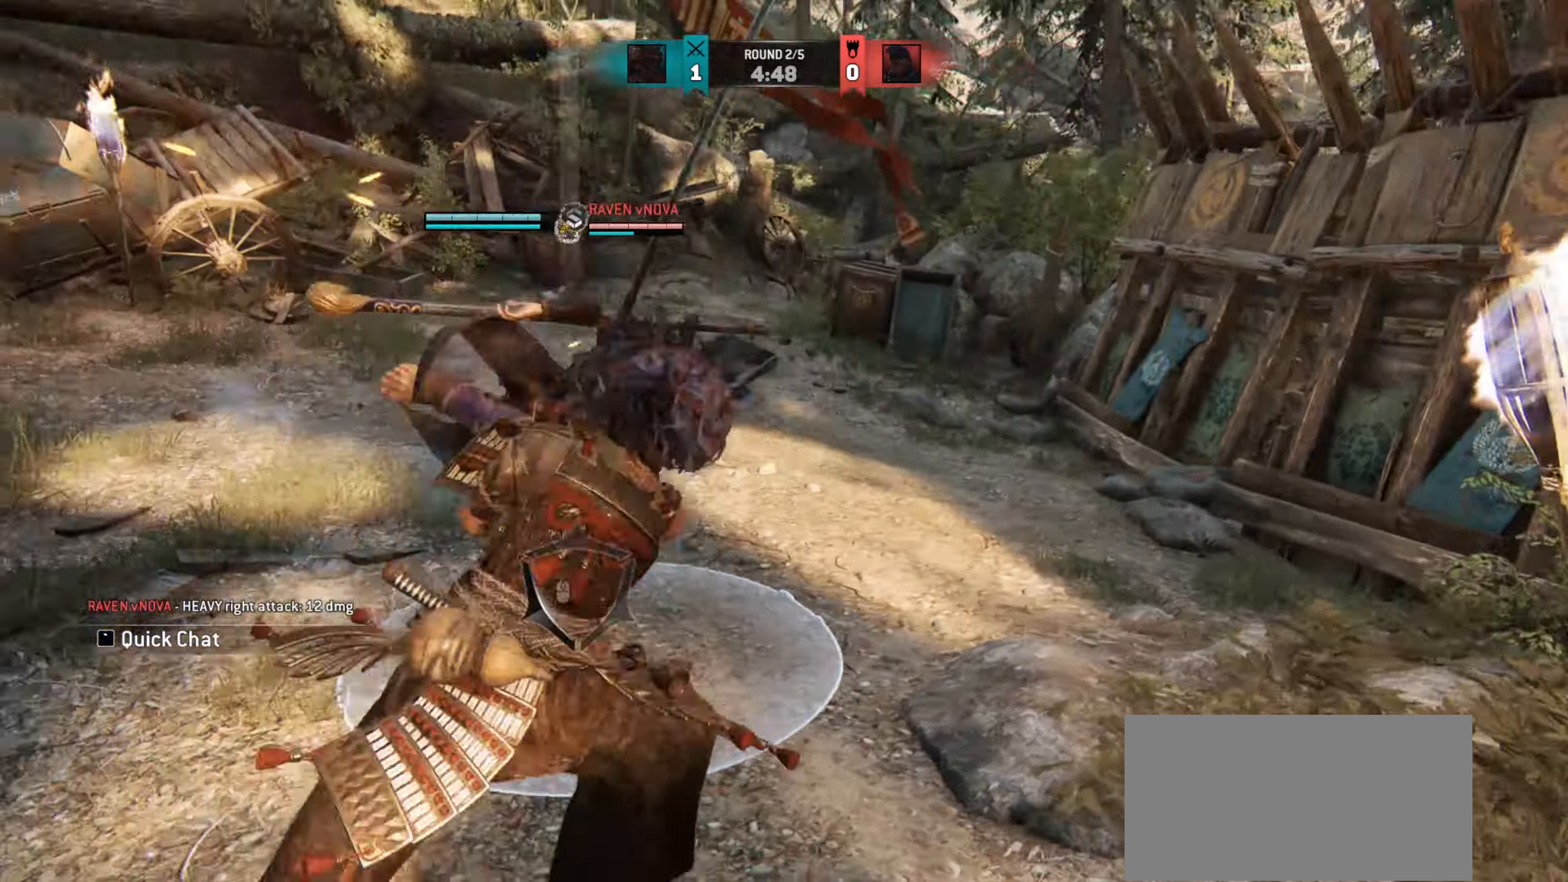
{"keys": [], "mouse": [], "events": []}
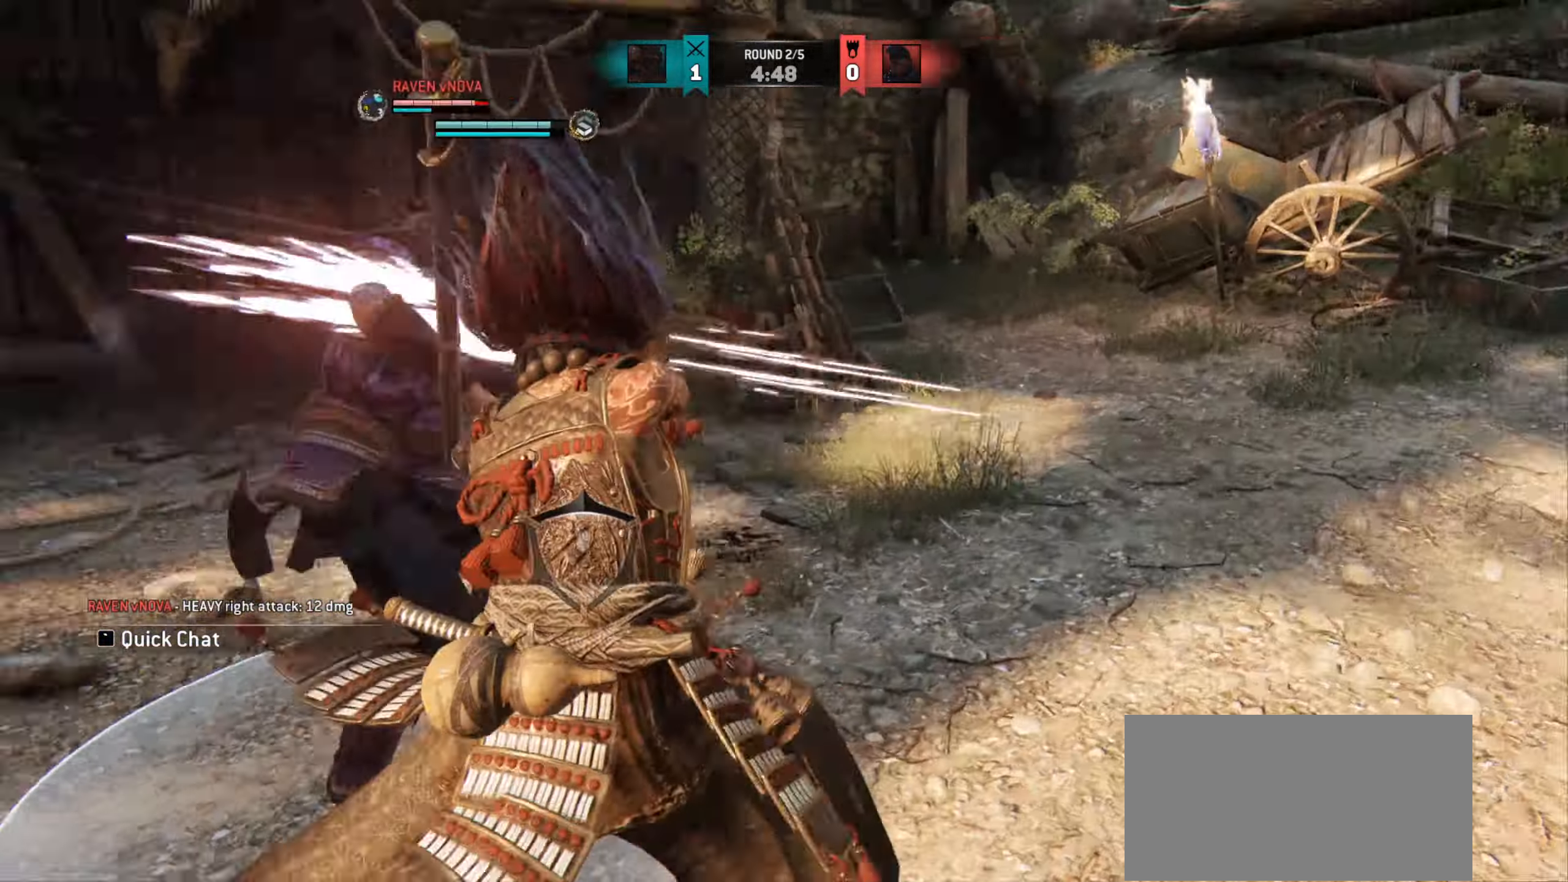
{"keys": [], "mouse": [], "events": []}
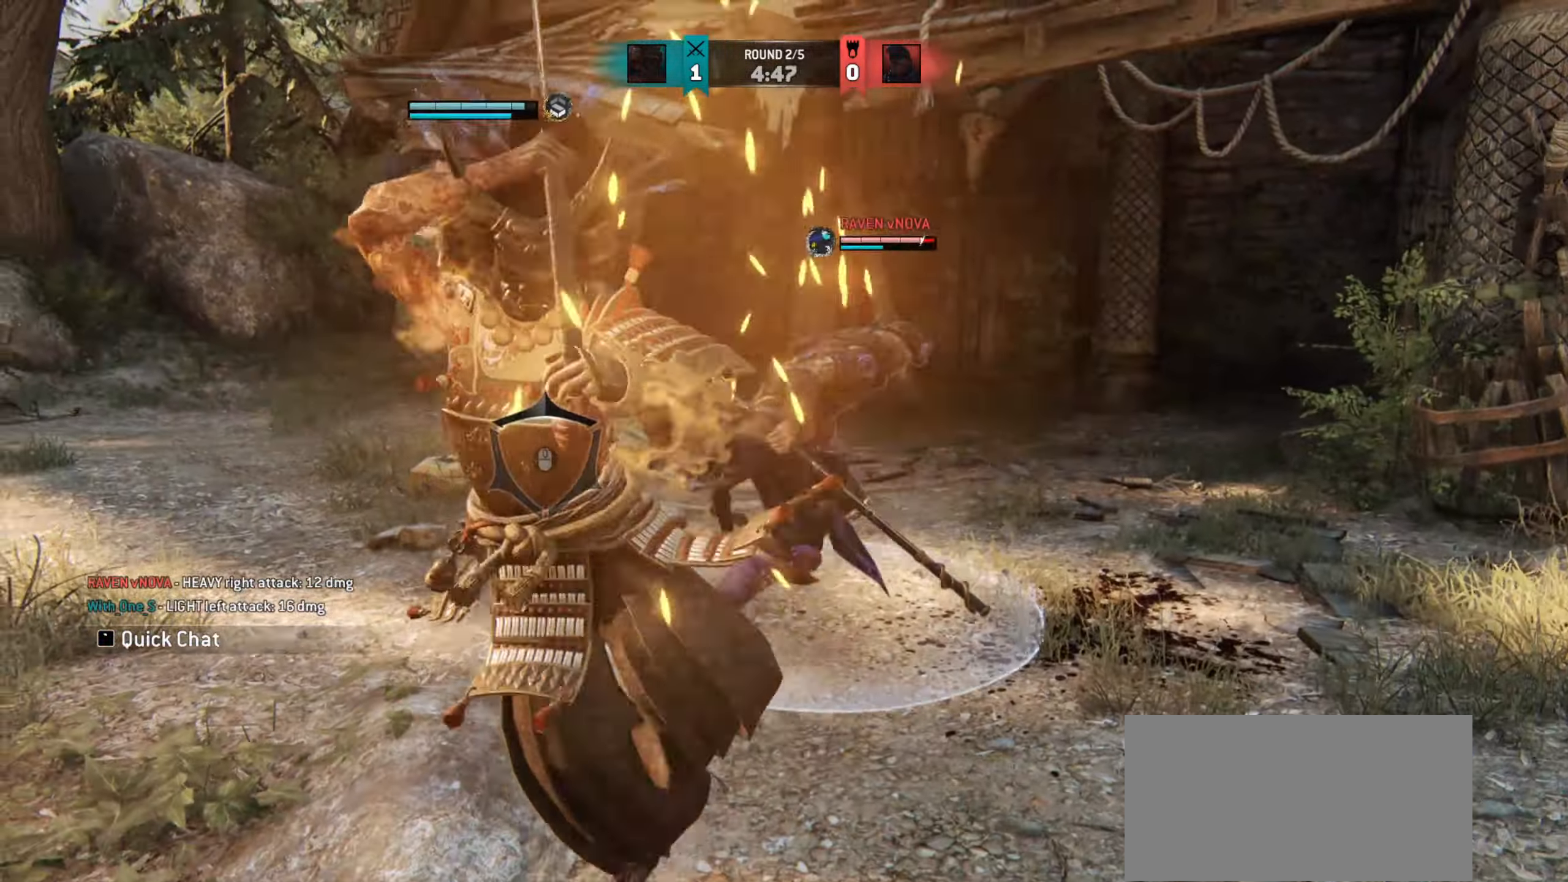
{"keys": [], "mouse": [], "events": []}
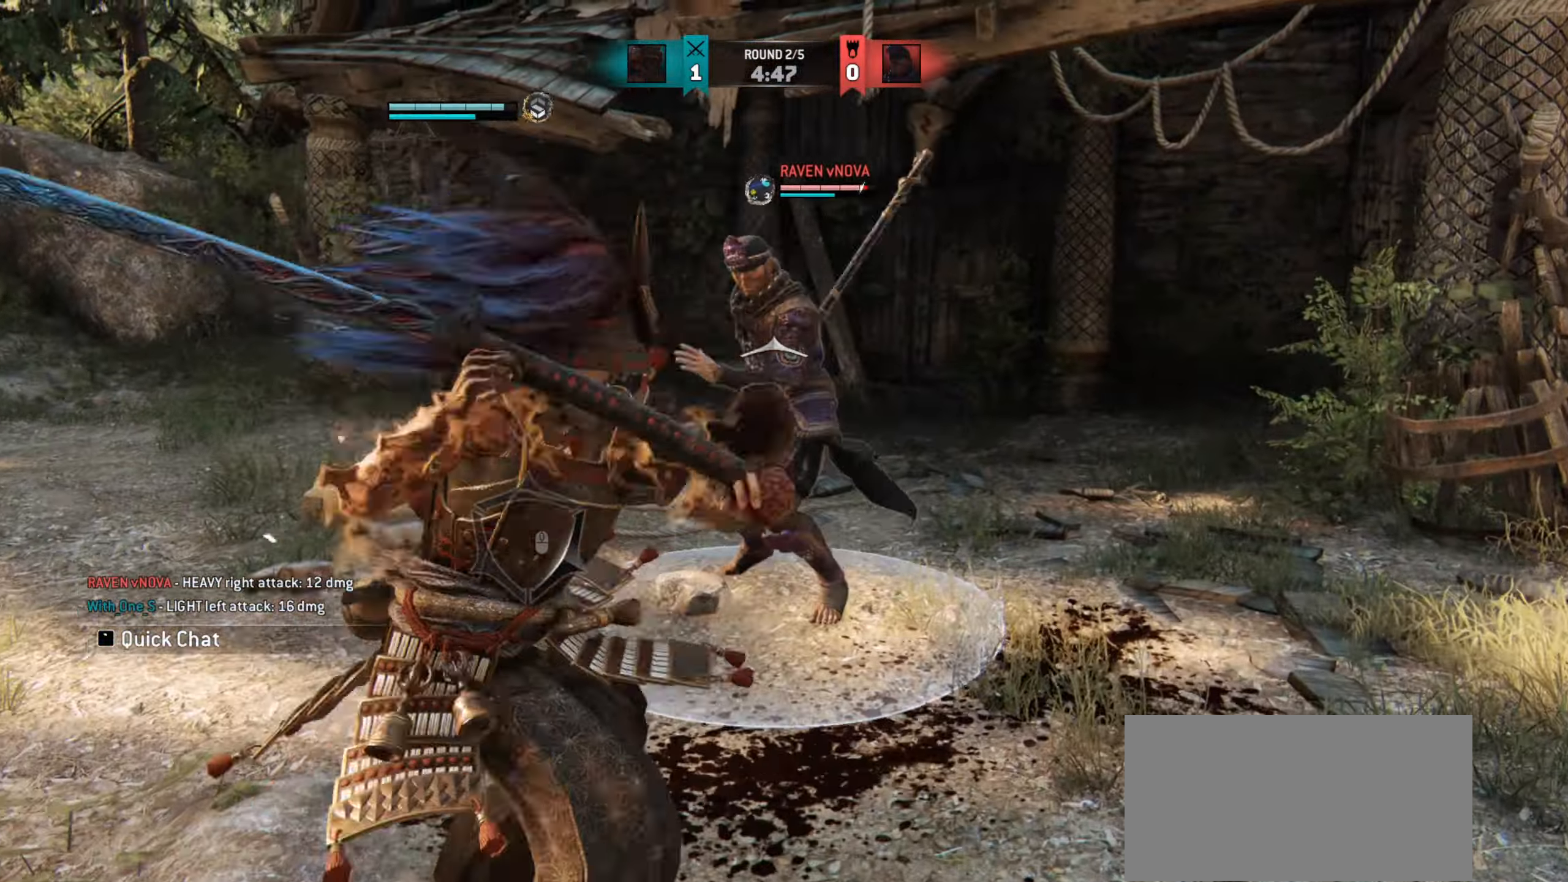
{"keys": [], "mouse": [], "events": []}
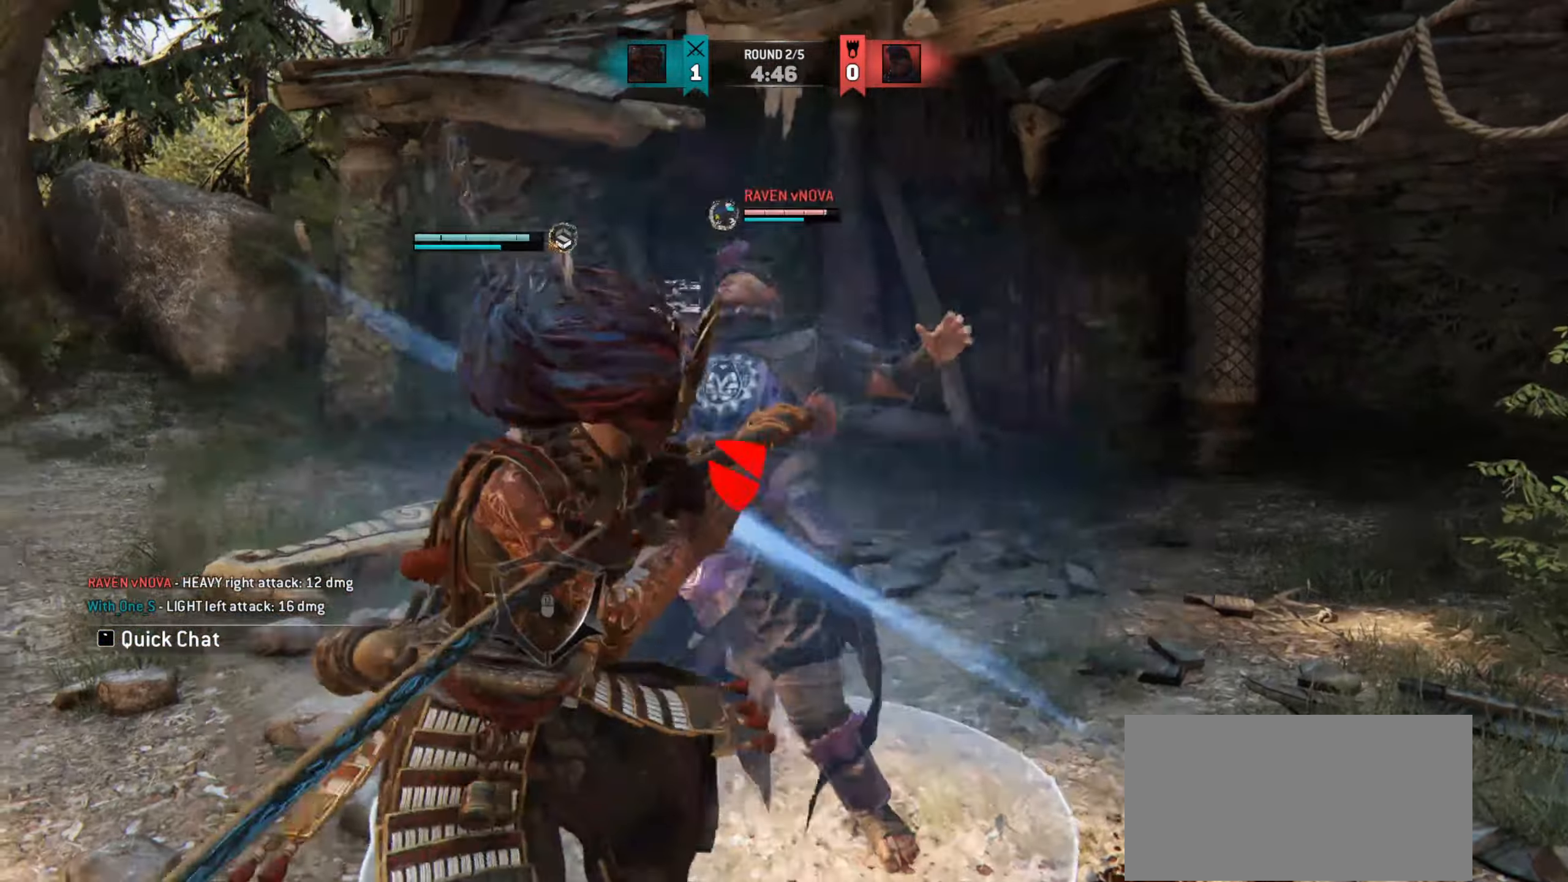
{"keys": [], "mouse": [], "events": []}